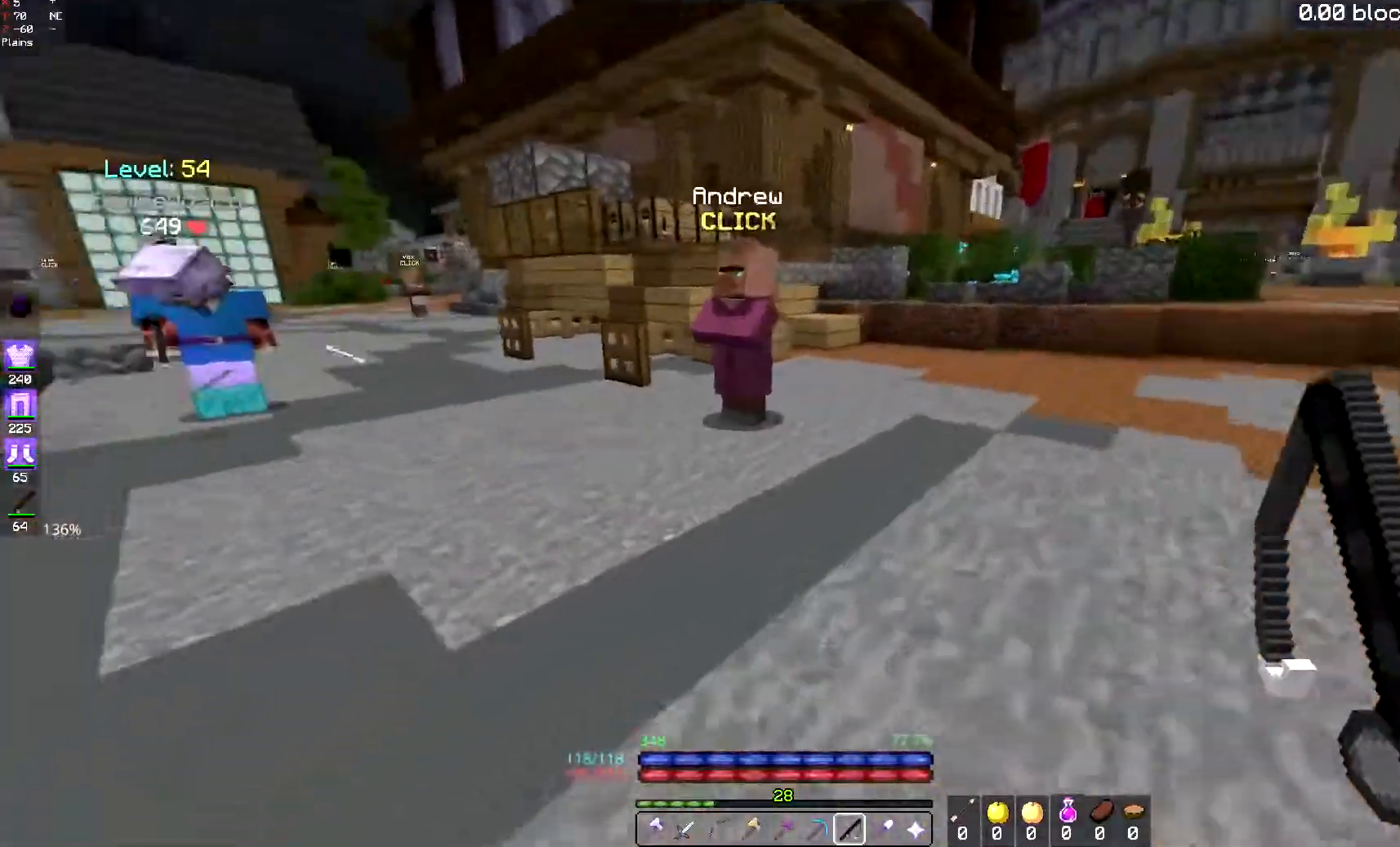
Gameplay with keyboard and mouse; each line is a JSON object with the keys and mouse buttons held at the frame after it. "events" lists presses ("down") and releases ("up") of "a", "d", "s", "space", "w", "mouse_left" and "mouse_right" between this image and that frame as [ms after this image, input, new state], when the widget could be followed in between. "mouse_left", "mouse_right" = the "left", "right" buttons of the "mouse" list. No other keys are recorded. Fast repeated clicks can show as one long hold. Mouse movement is not recorded.
{"keys": ["a", "w"], "mouse": [], "events": [[16, "d", "down"], [283, "d", "up"], [350, "a", "down"]]}
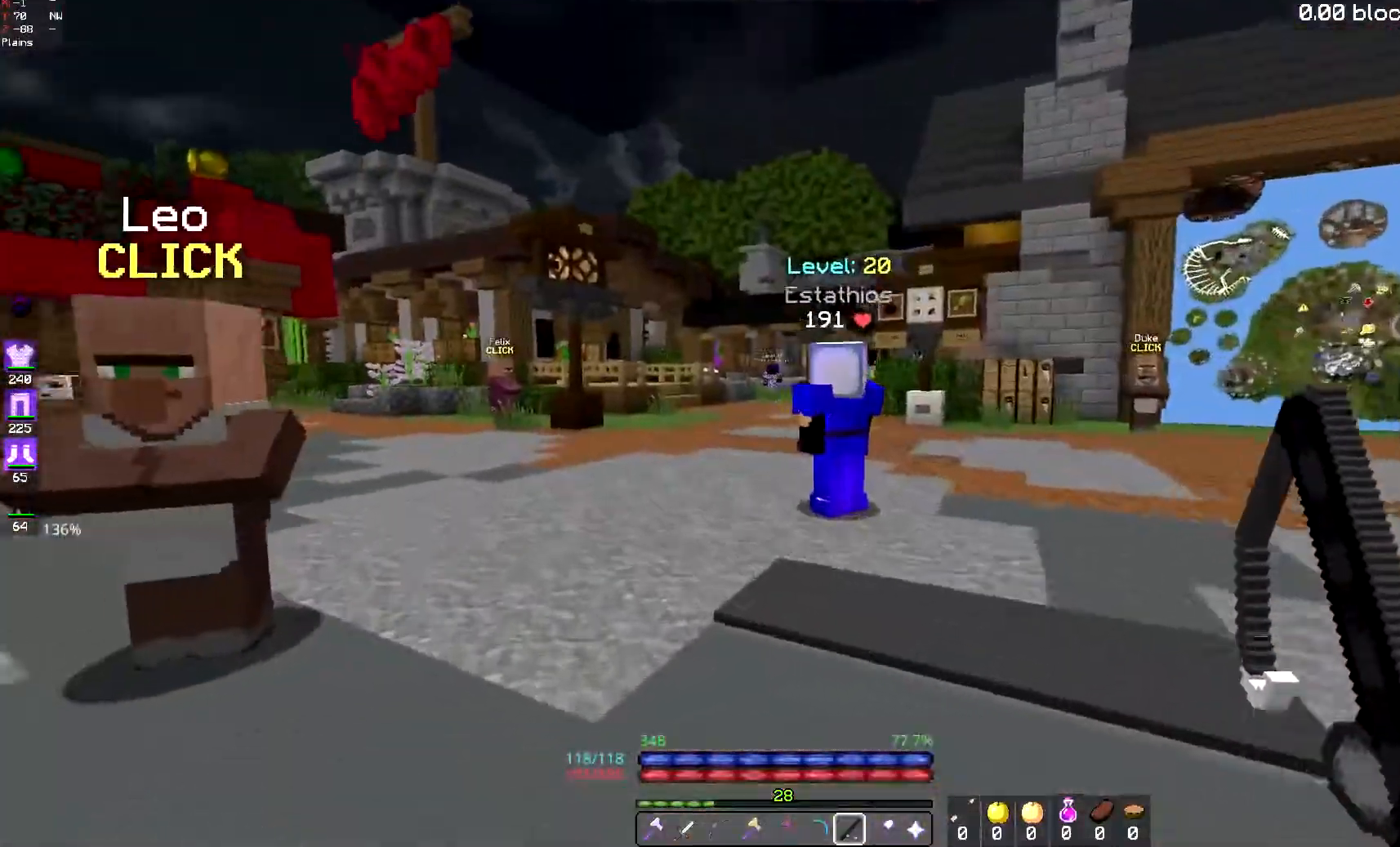
{"keys": ["a", "w"], "mouse": [], "events": [[217, "a", "up"], [484, "a", "down"]]}
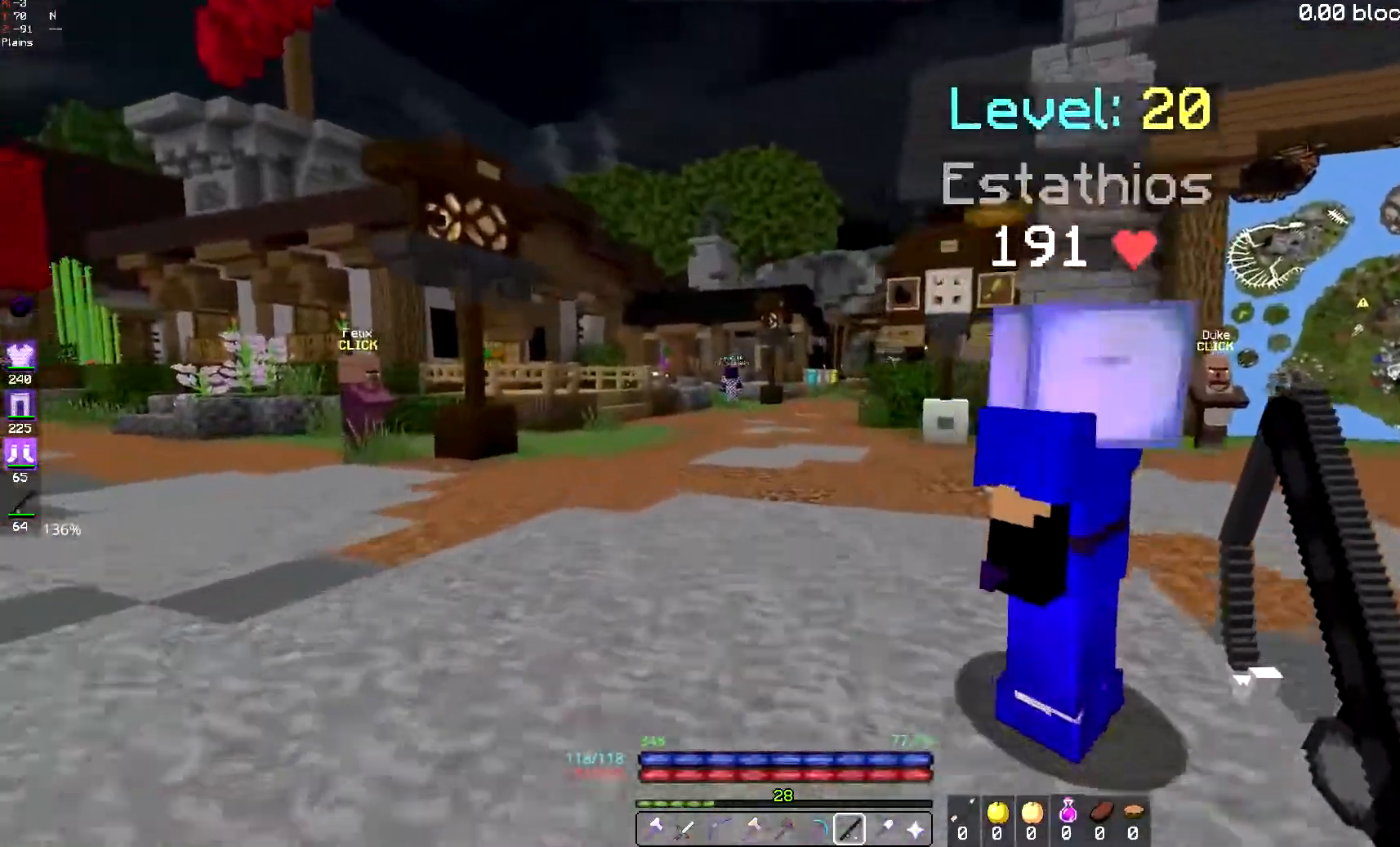
{"keys": ["a", "w"], "mouse": [], "events": [[183, "a", "up"], [333, "a", "down"]]}
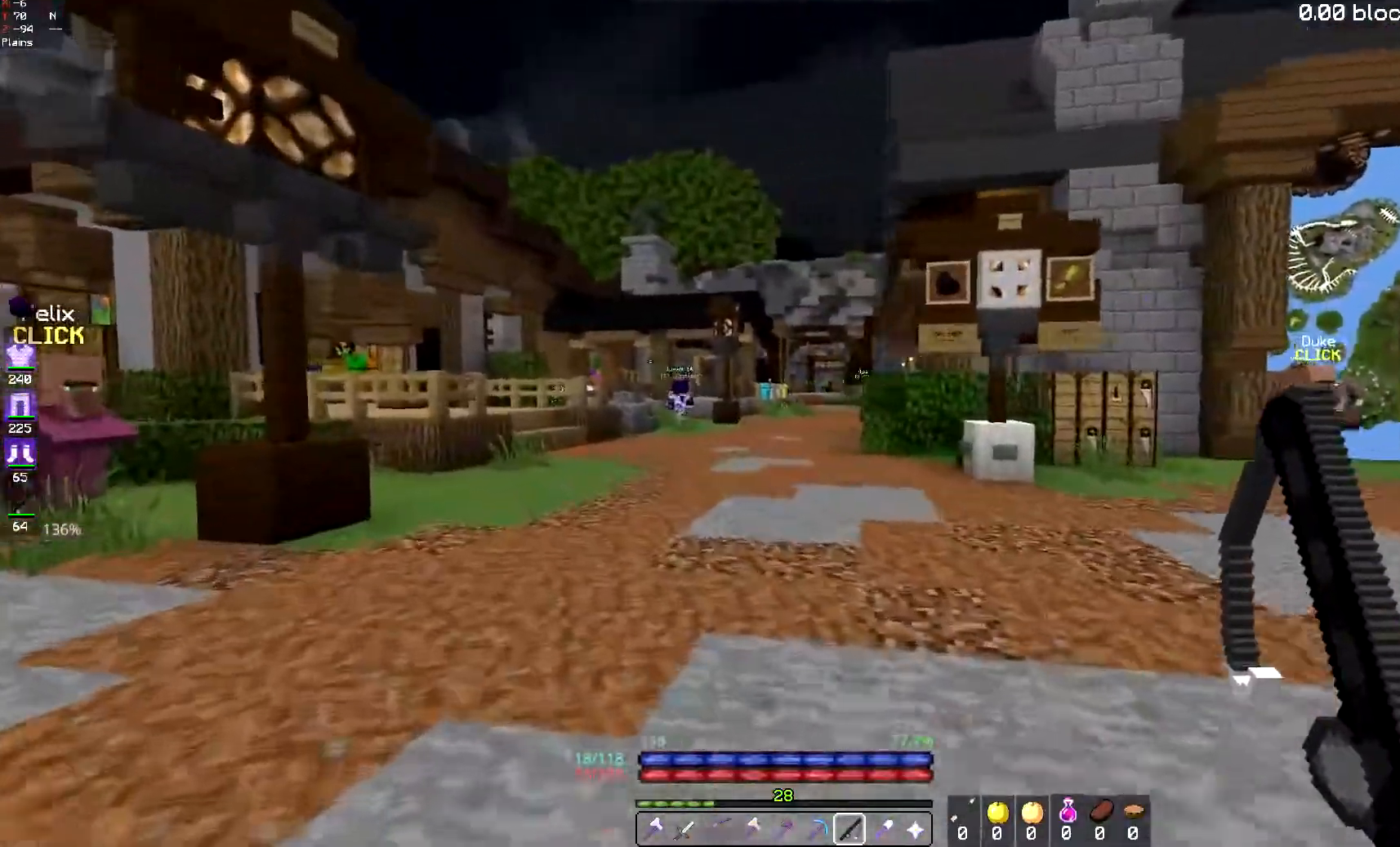
{"keys": ["w"], "mouse": [], "events": [[250, "a", "up"]]}
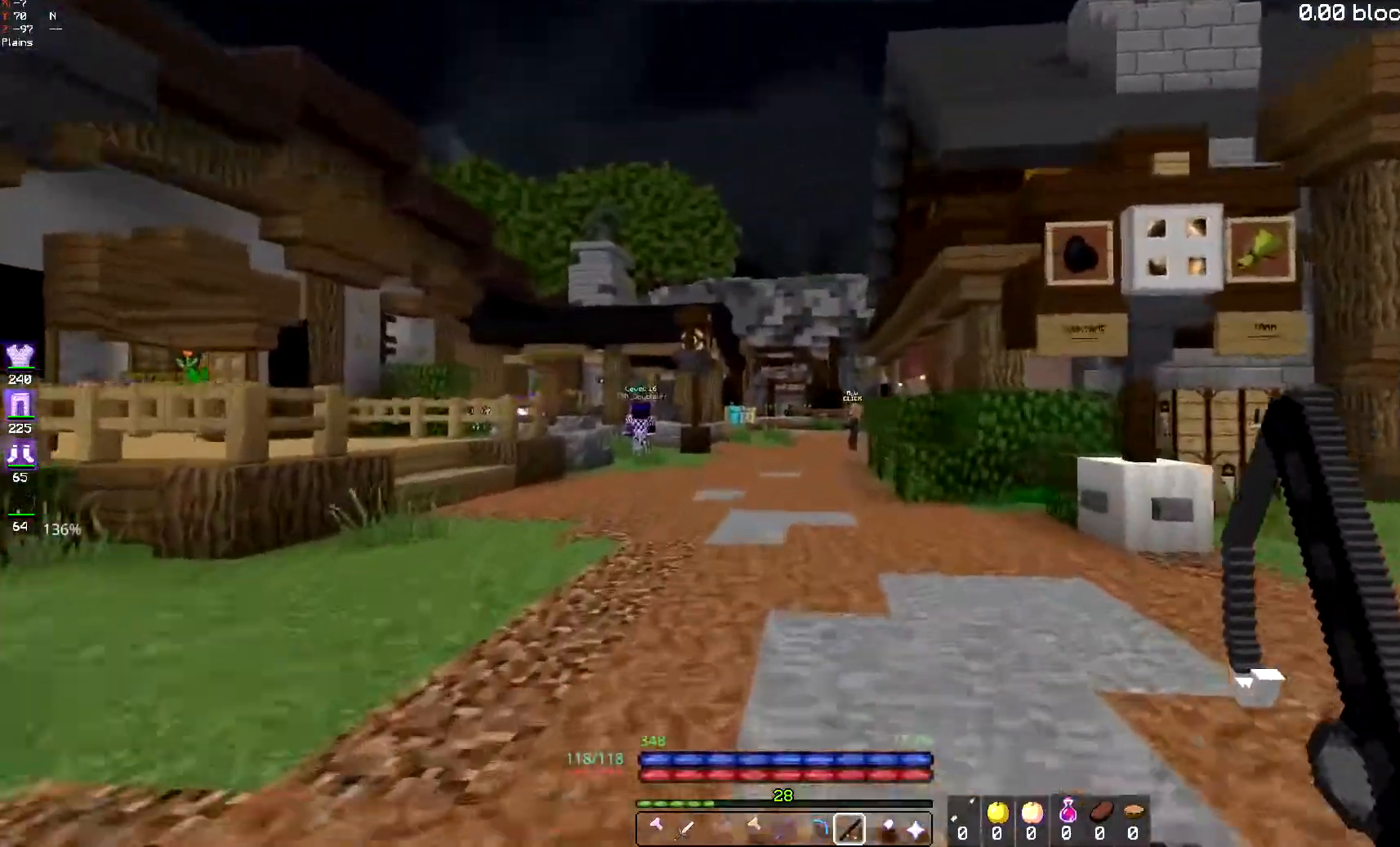
{"keys": ["s"], "mouse": ["right"], "events": [[383, "mouse_right", "down"], [417, "w", "up"], [483, "s", "down"]]}
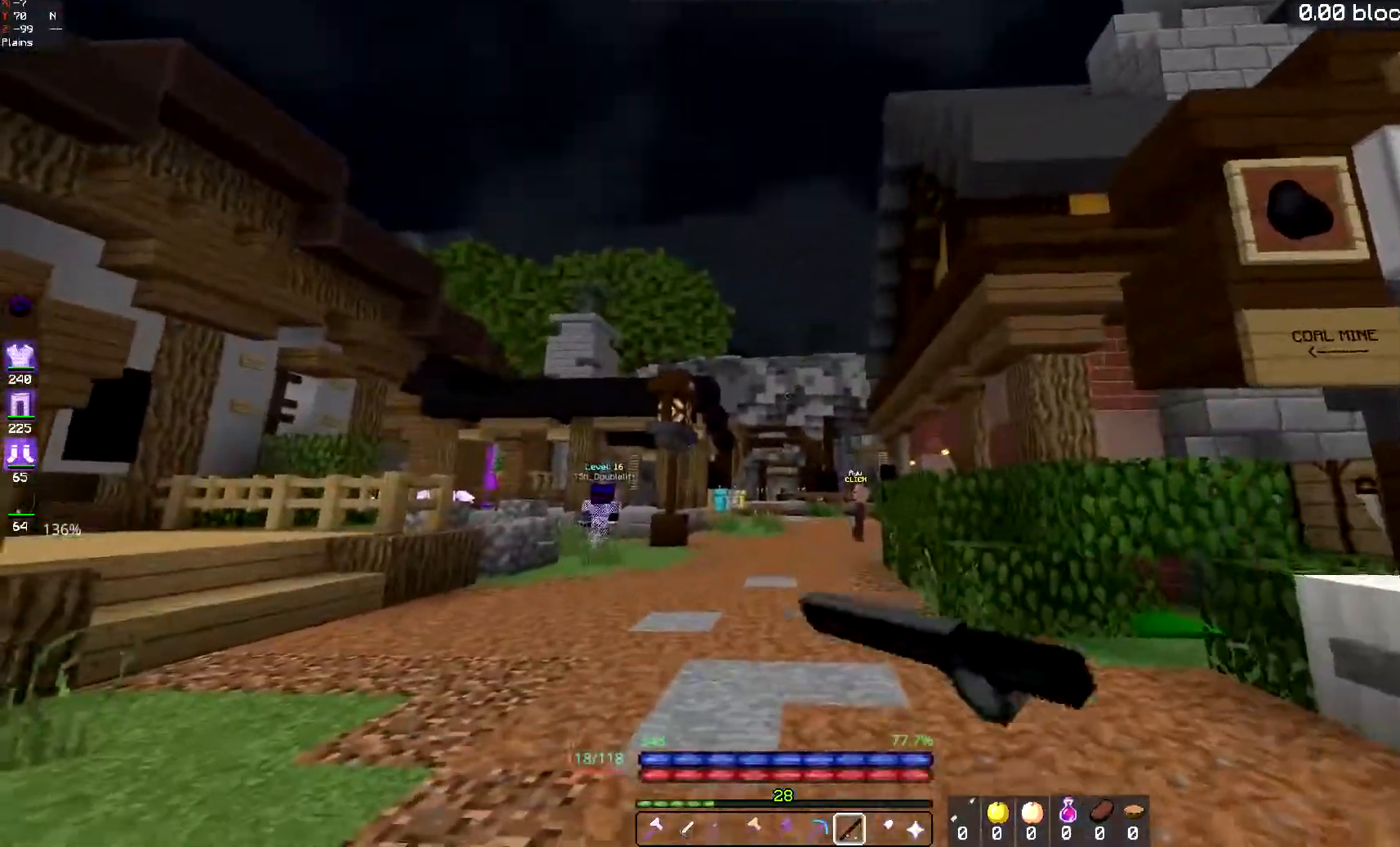
{"keys": ["s", "space"], "mouse": ["right"], "events": [[50, "mouse_right", "up"], [384, "space", "down"], [484, "mouse_right", "down"]]}
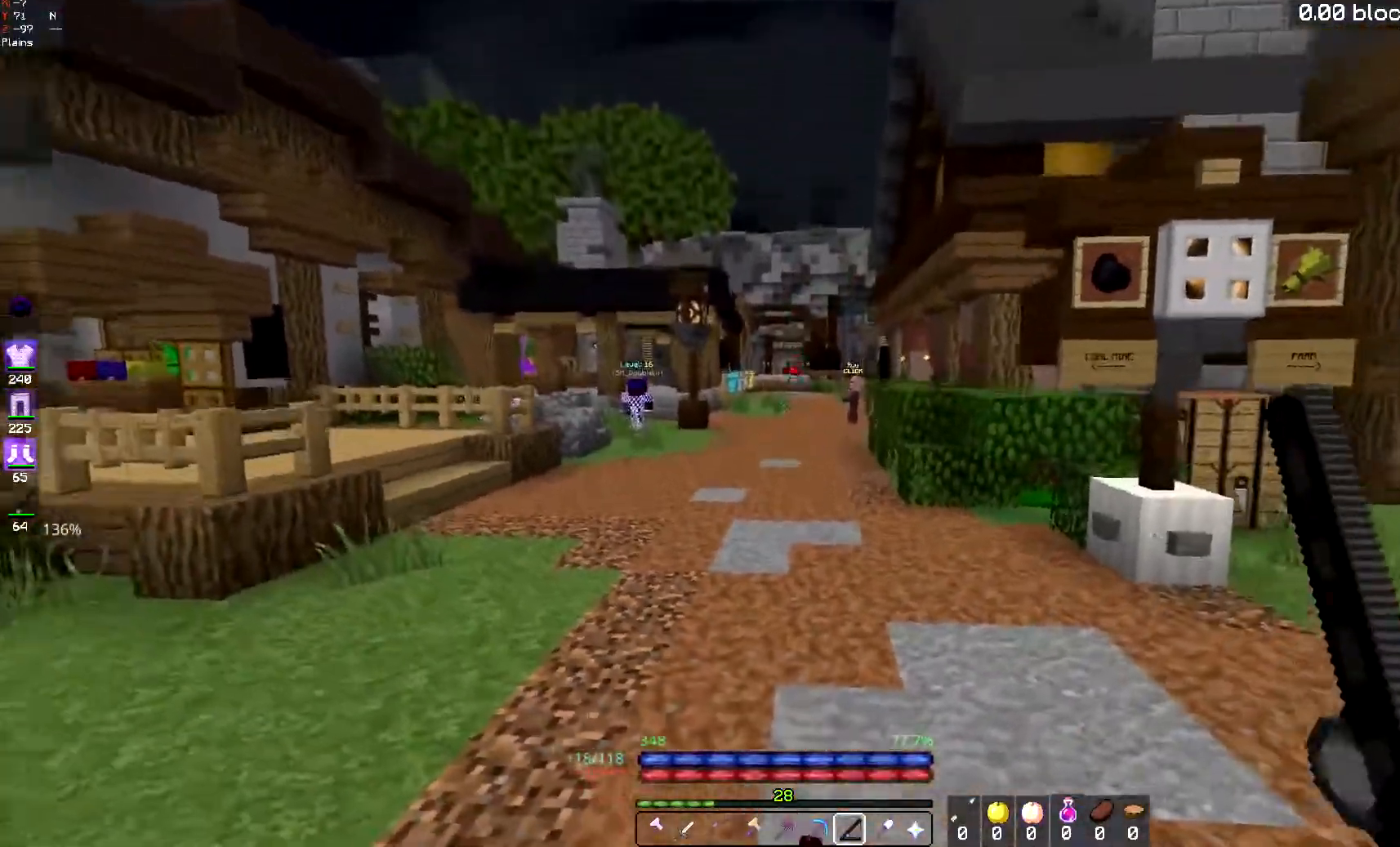
{"keys": ["space", "w"], "mouse": [], "events": [[200, "mouse_right", "up"], [217, "s", "up"], [233, "w", "down"]]}
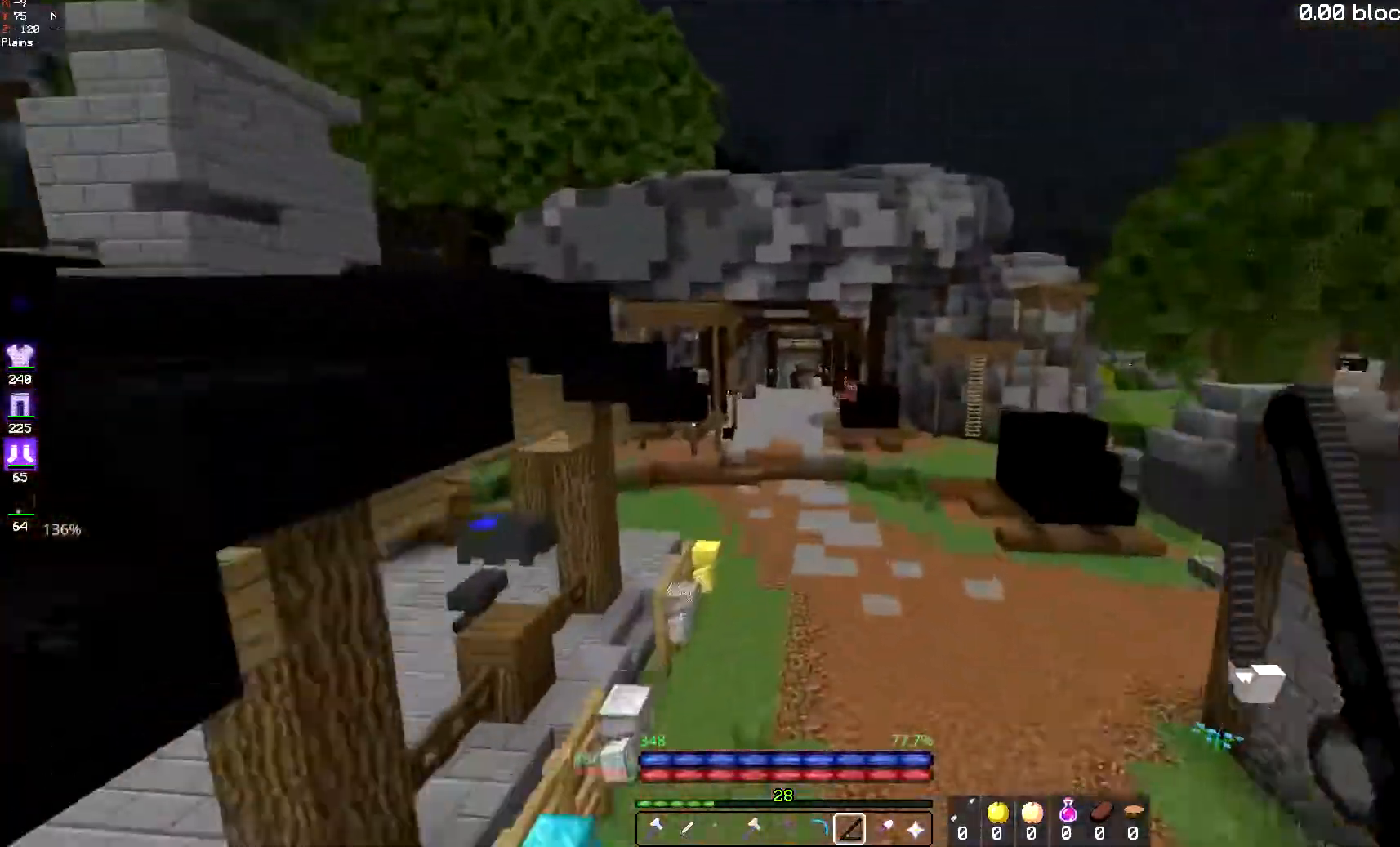
{"keys": ["w"], "mouse": [], "events": [[50, "space", "up"]]}
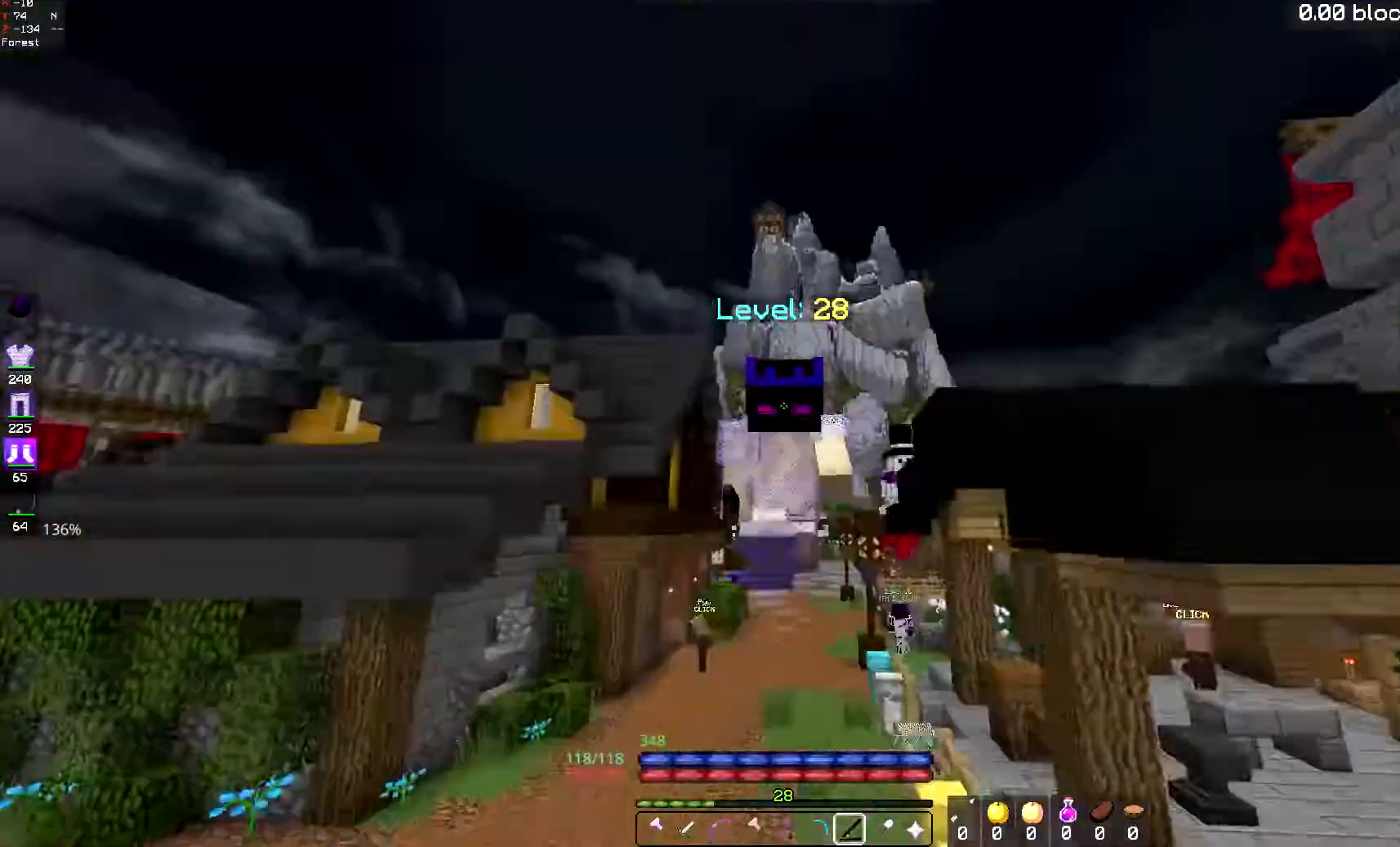
{"keys": ["w"], "mouse": [], "events": []}
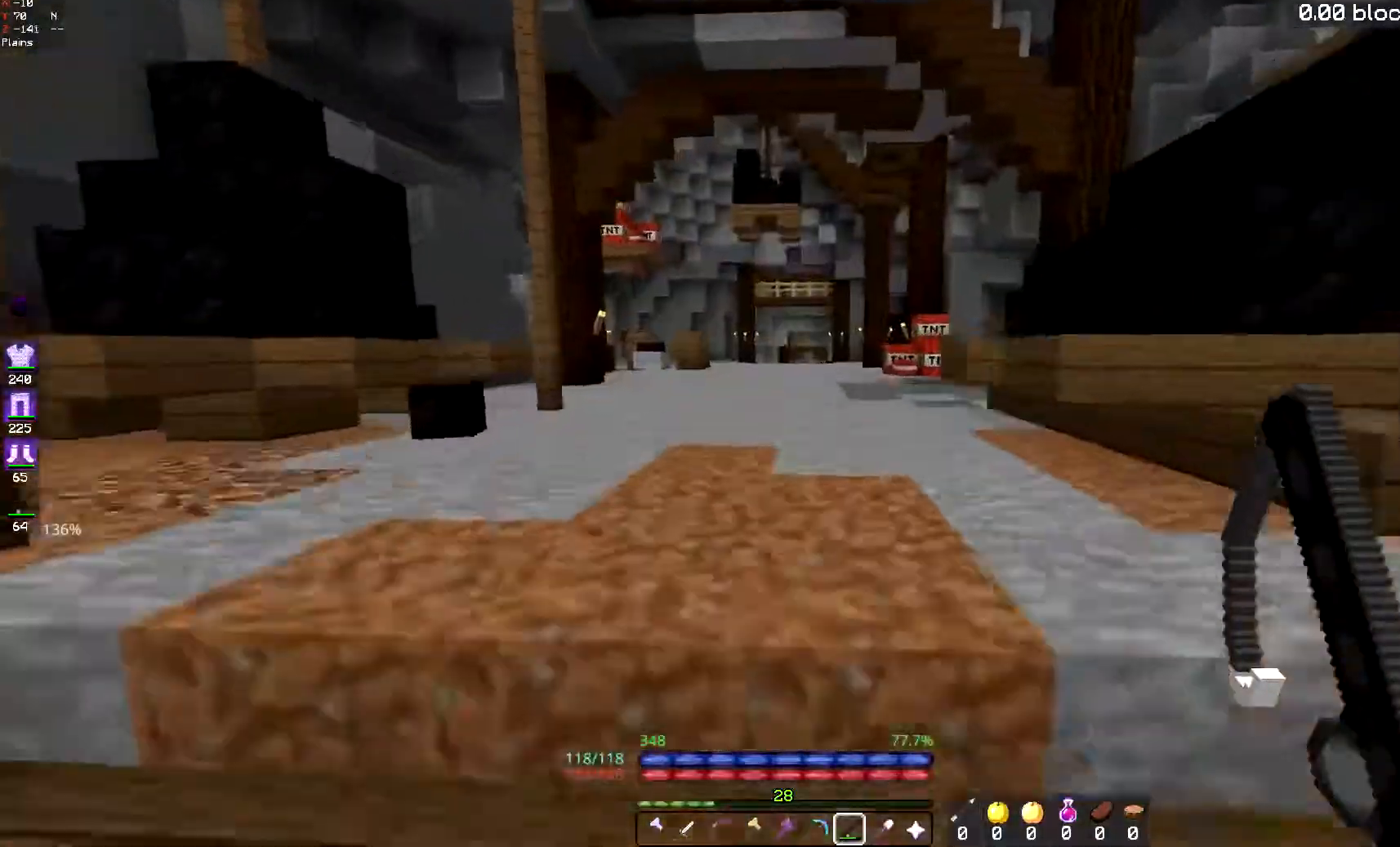
{"keys": ["a", "w"], "mouse": [], "events": [[434, "a", "down"]]}
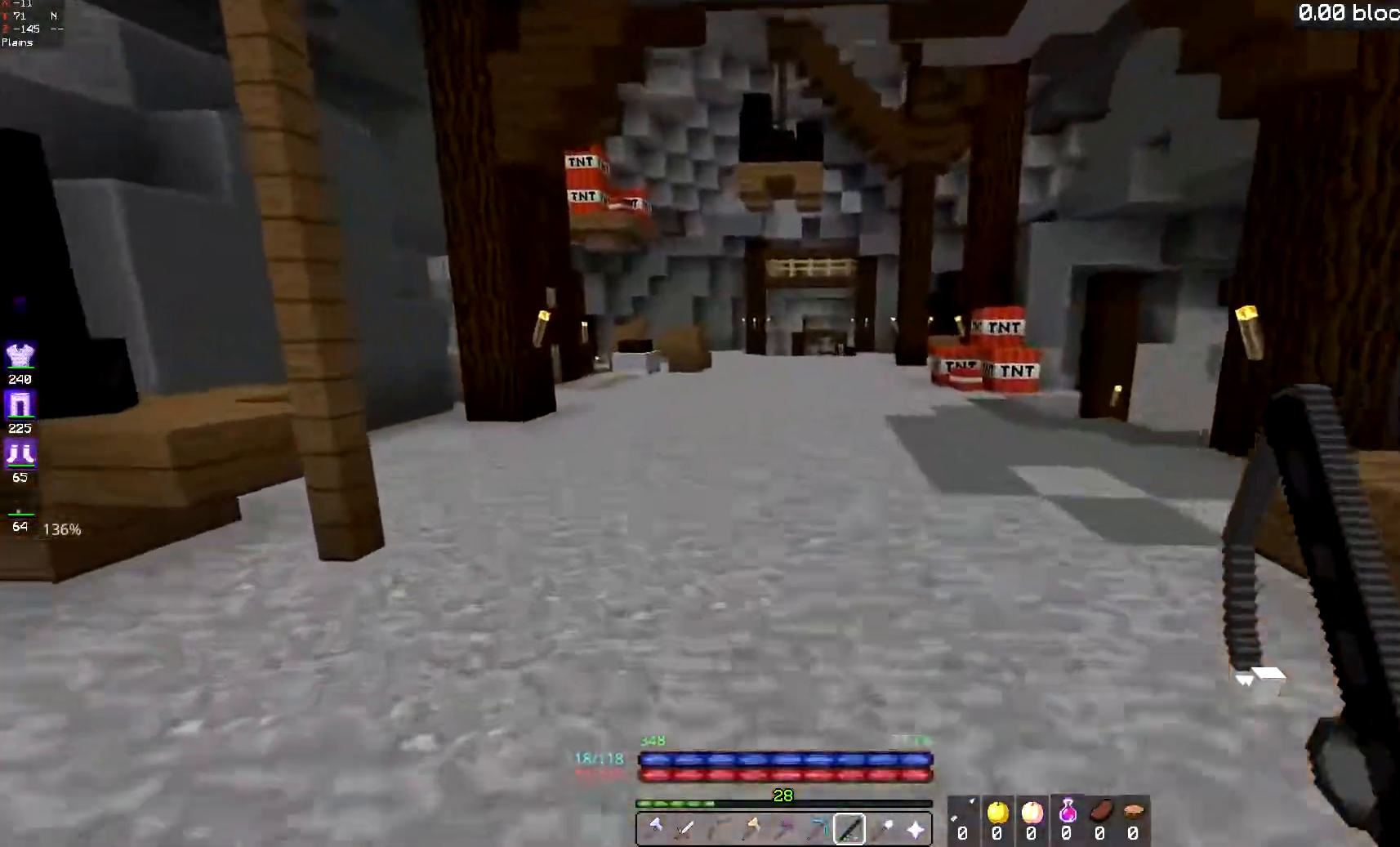
{"keys": ["d", "w"], "mouse": [], "events": [[150, "a", "up"], [383, "d", "down"]]}
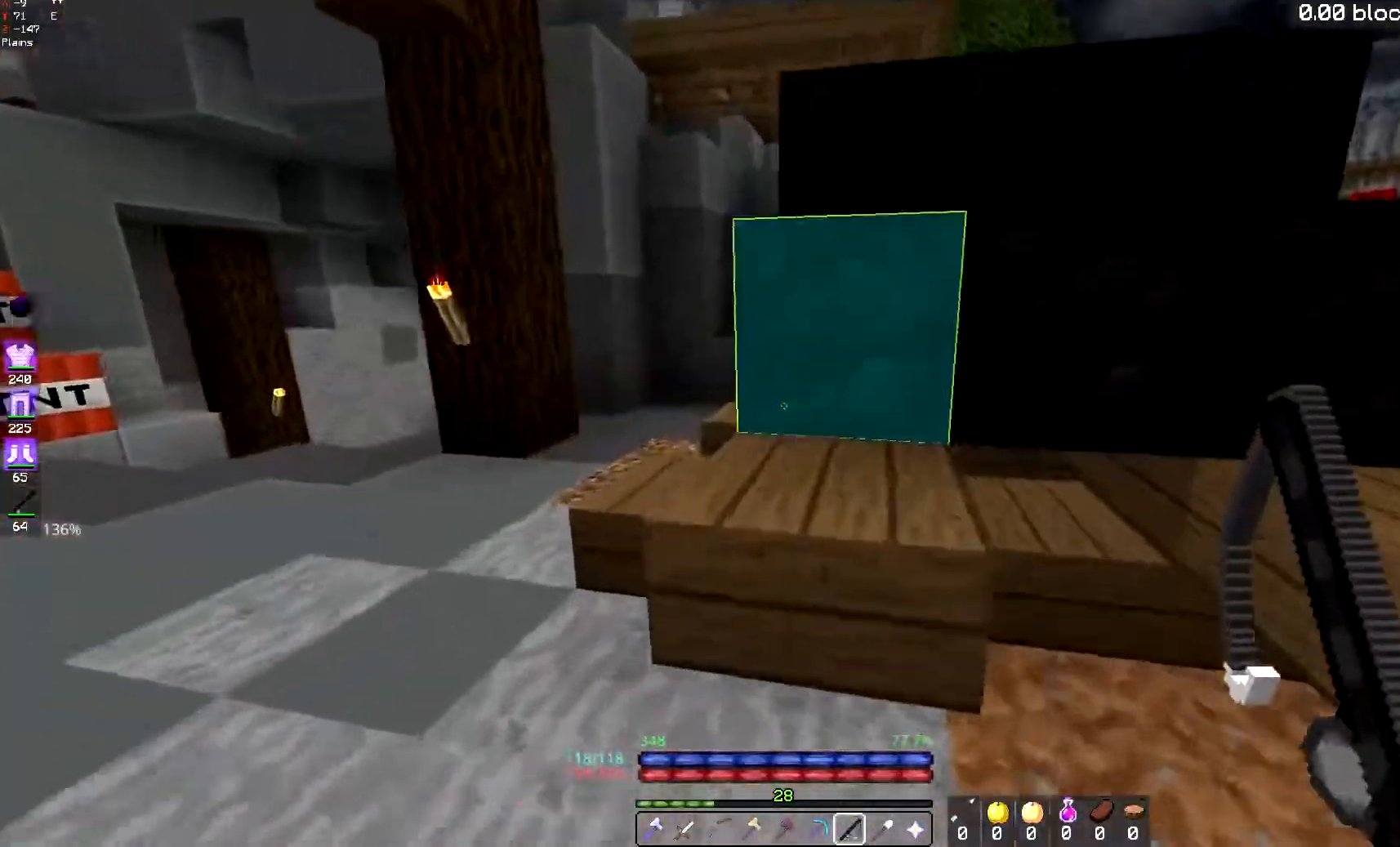
{"keys": ["d", "w"], "mouse": [], "events": []}
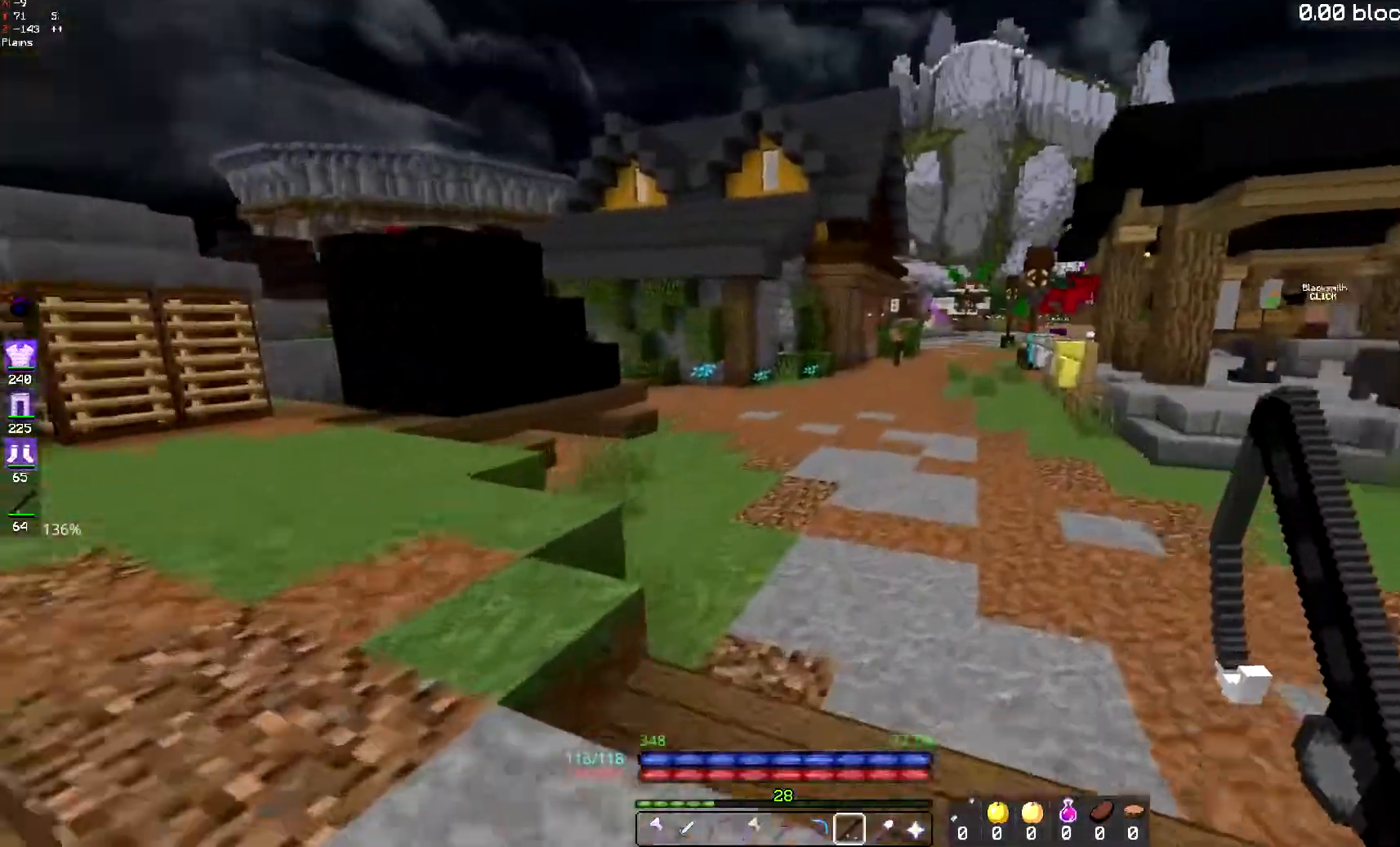
{"keys": ["w"], "mouse": [], "events": [[367, "d", "up"]]}
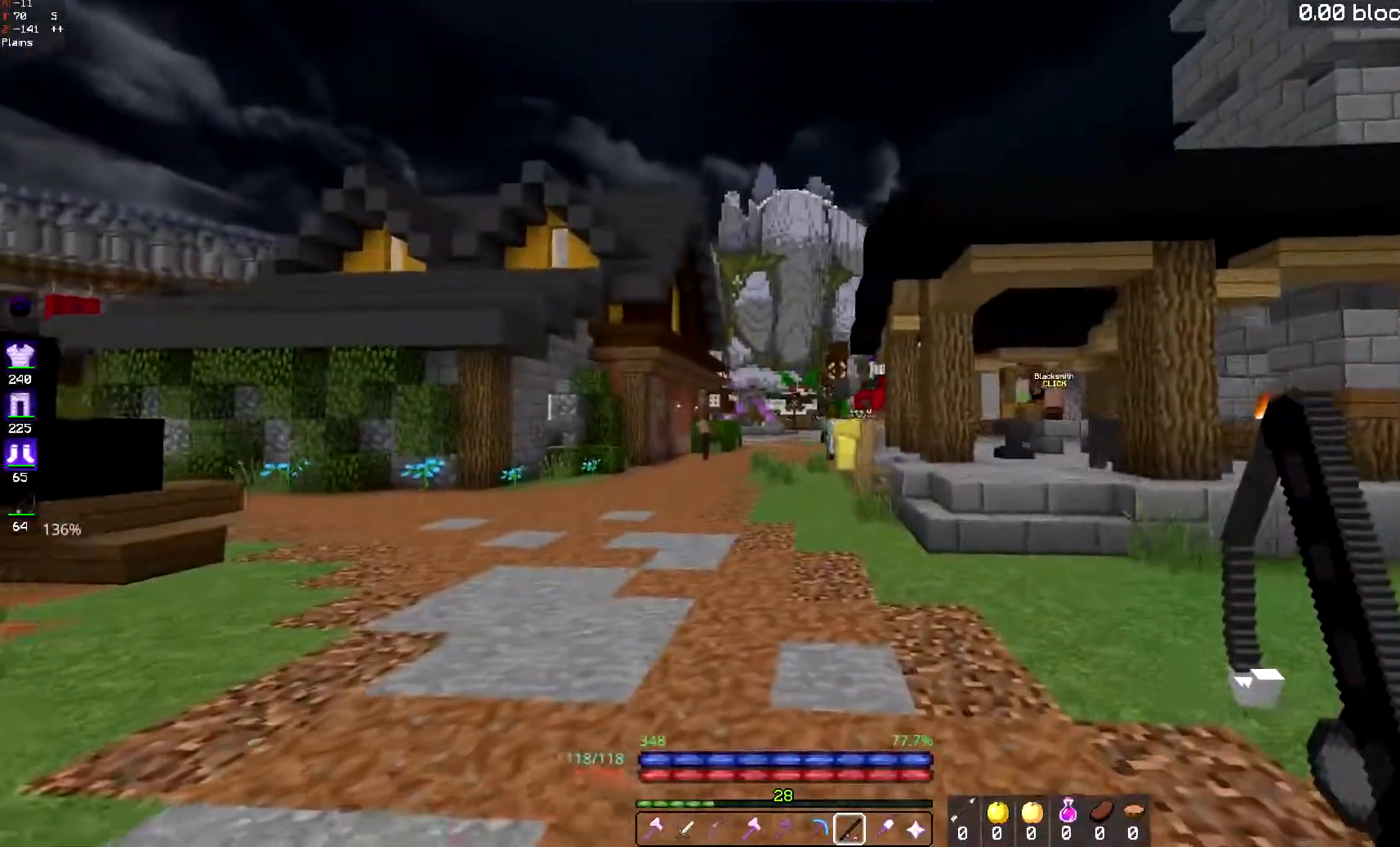
{"keys": ["w"], "mouse": [], "events": [[50, "a", "down"], [217, "a", "up"]]}
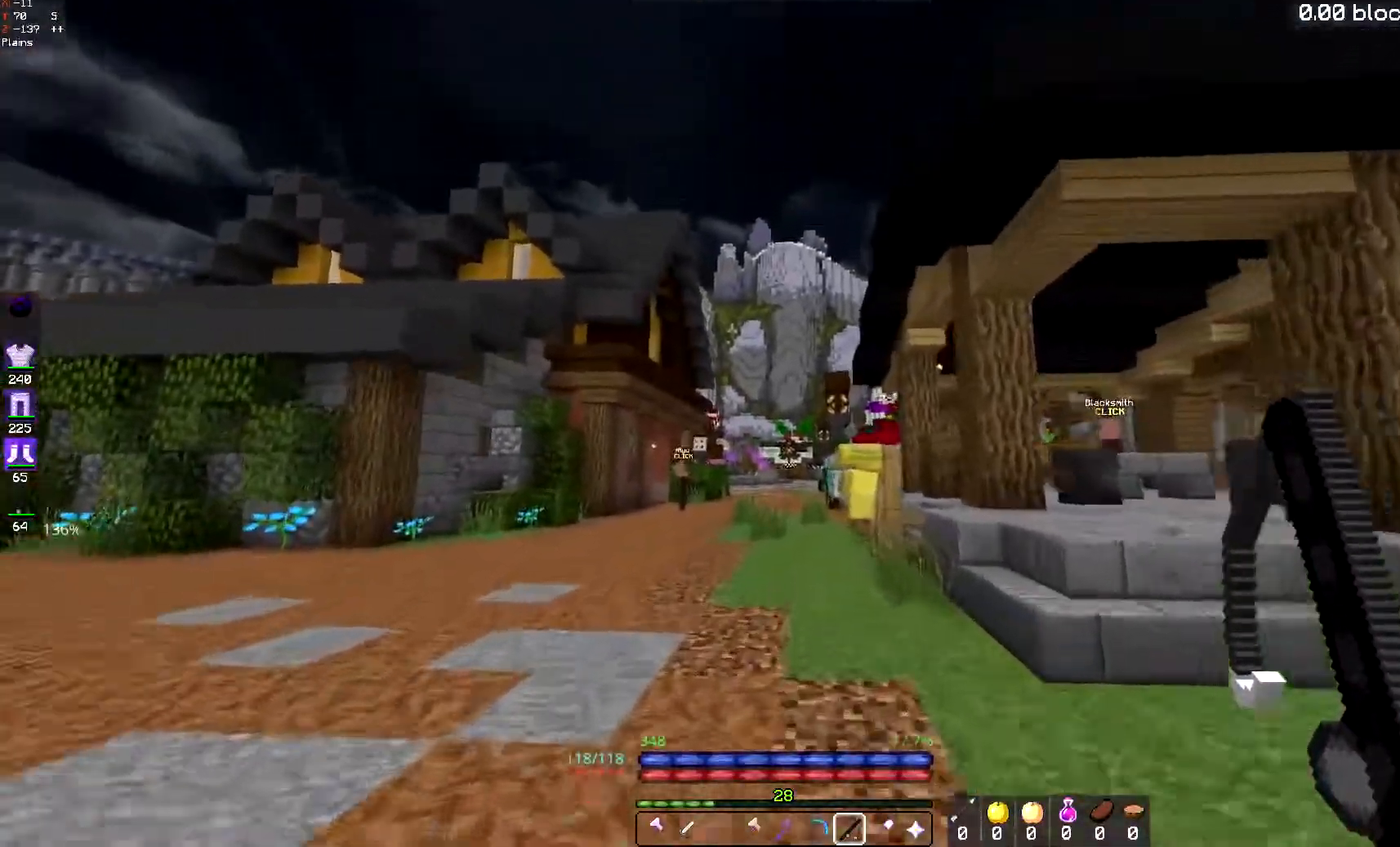
{"keys": ["s"], "mouse": [], "events": [[267, "mouse_right", "down"], [333, "w", "up"], [400, "s", "down"], [467, "mouse_right", "up"]]}
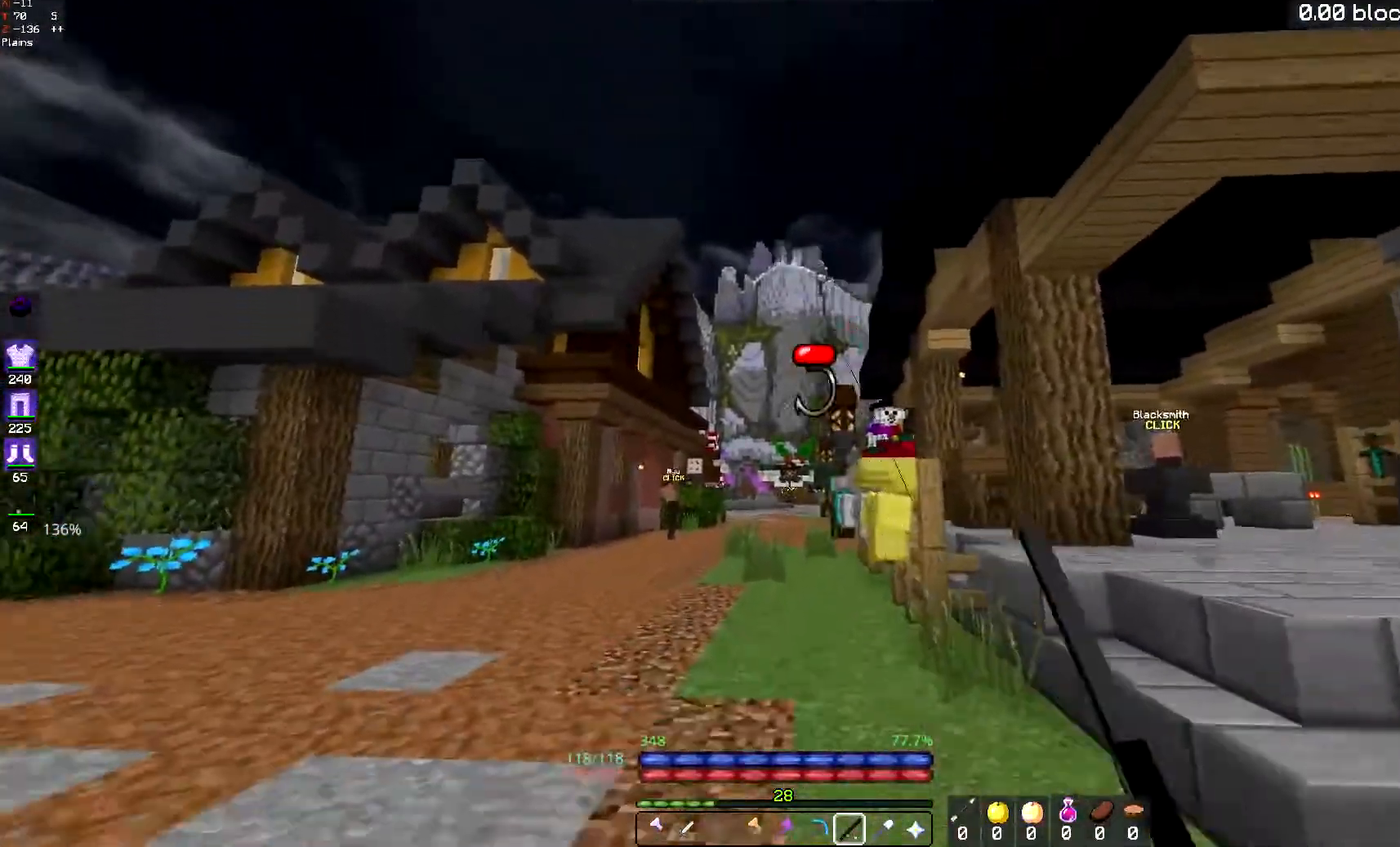
{"keys": ["s"], "mouse": [], "events": []}
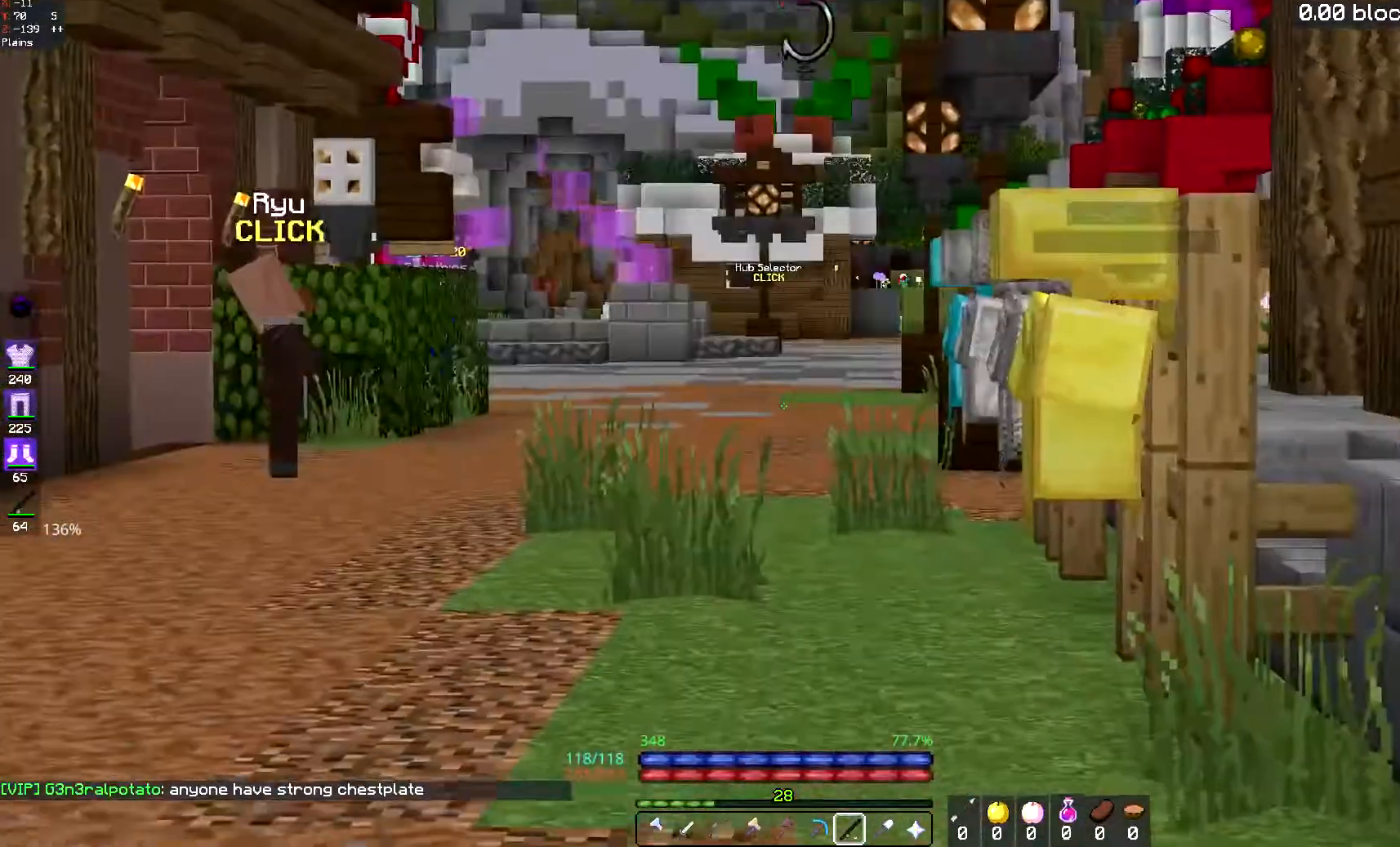
{"keys": [], "mouse": [], "events": [[300, "s", "up"]]}
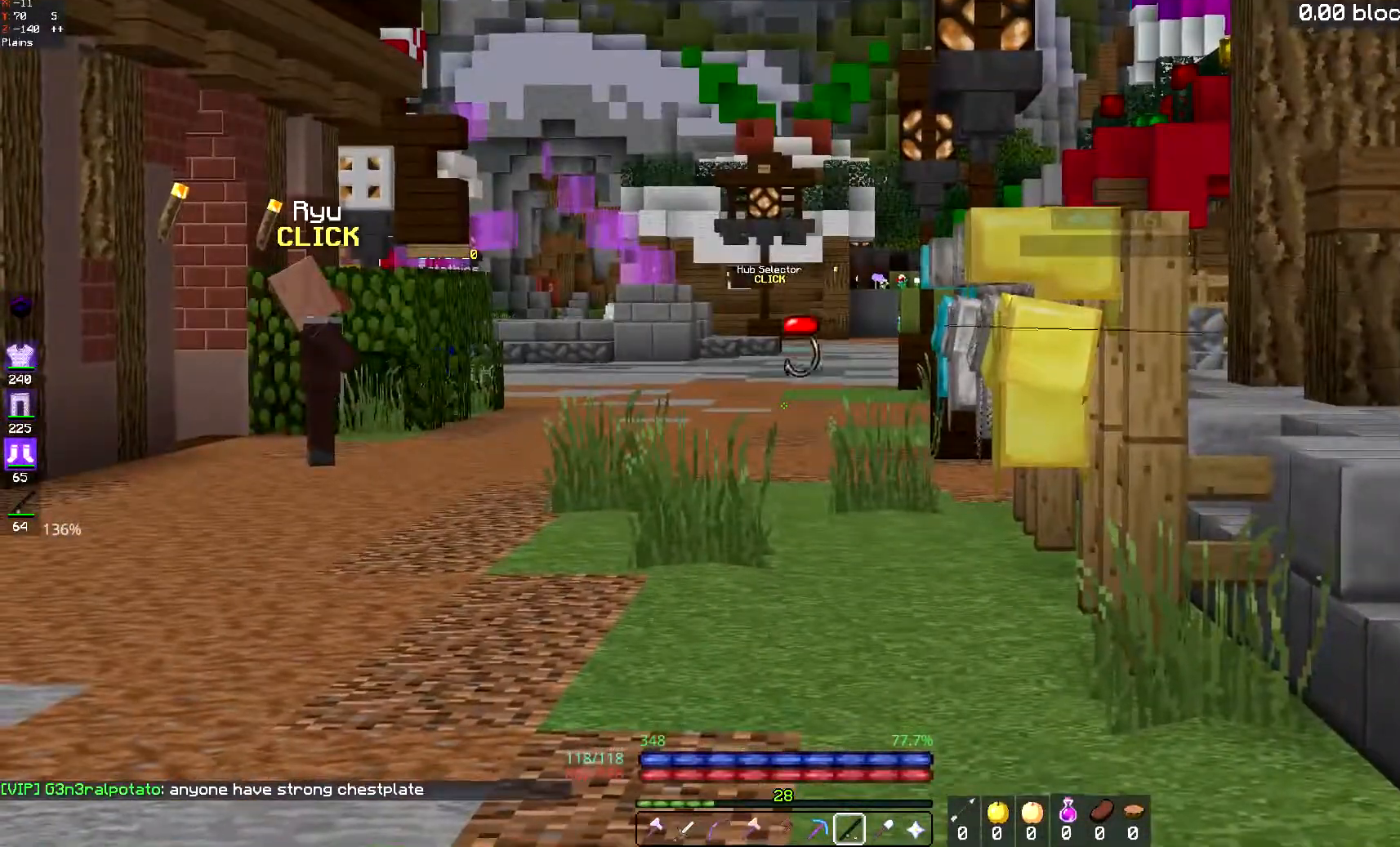
{"keys": [], "mouse": ["left"], "events": [[384, "mouse_left", "down"]]}
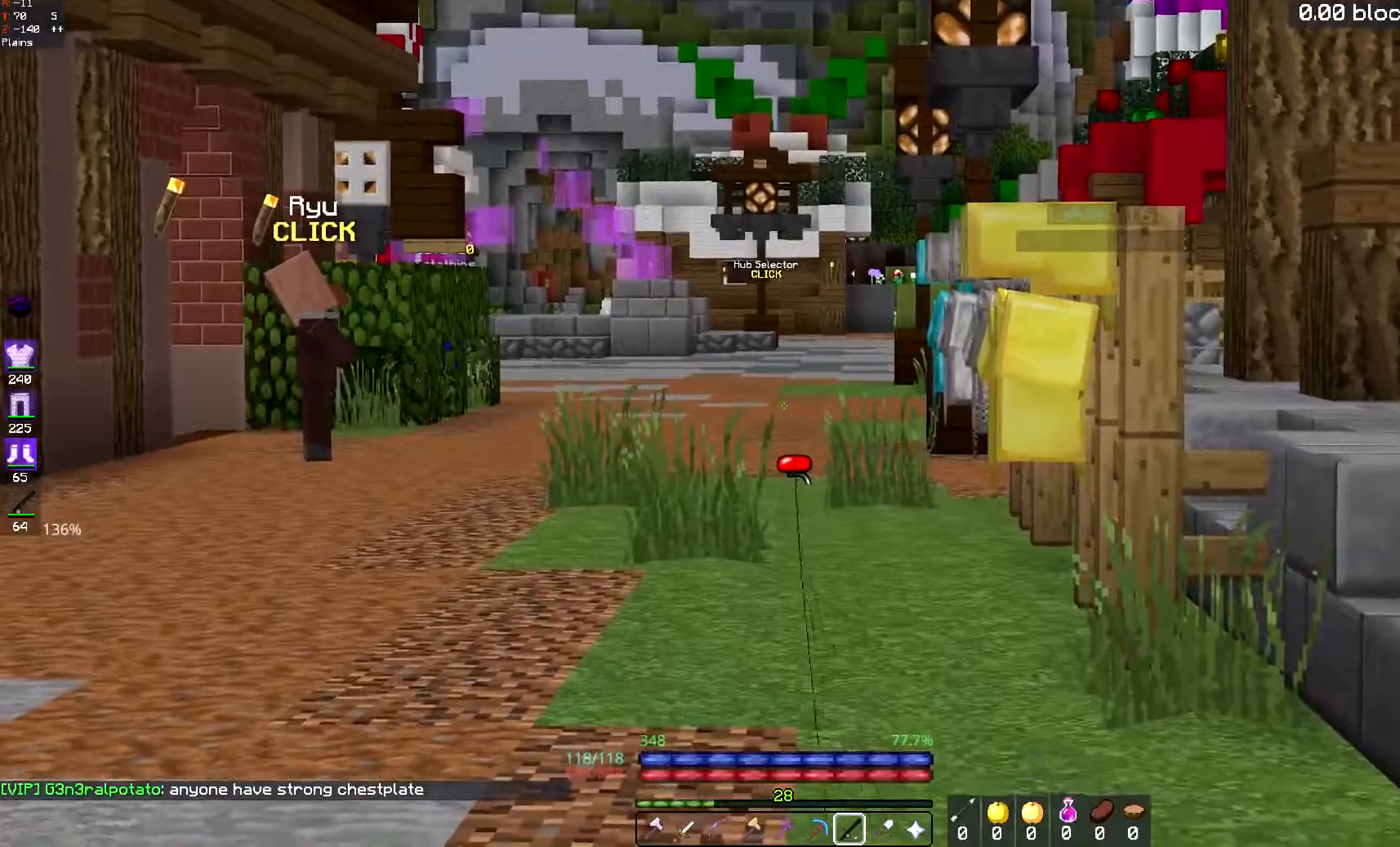
{"keys": [], "mouse": [], "events": [[50, "mouse_left", "up"], [283, "mouse_left", "down"], [400, "mouse_left", "up"]]}
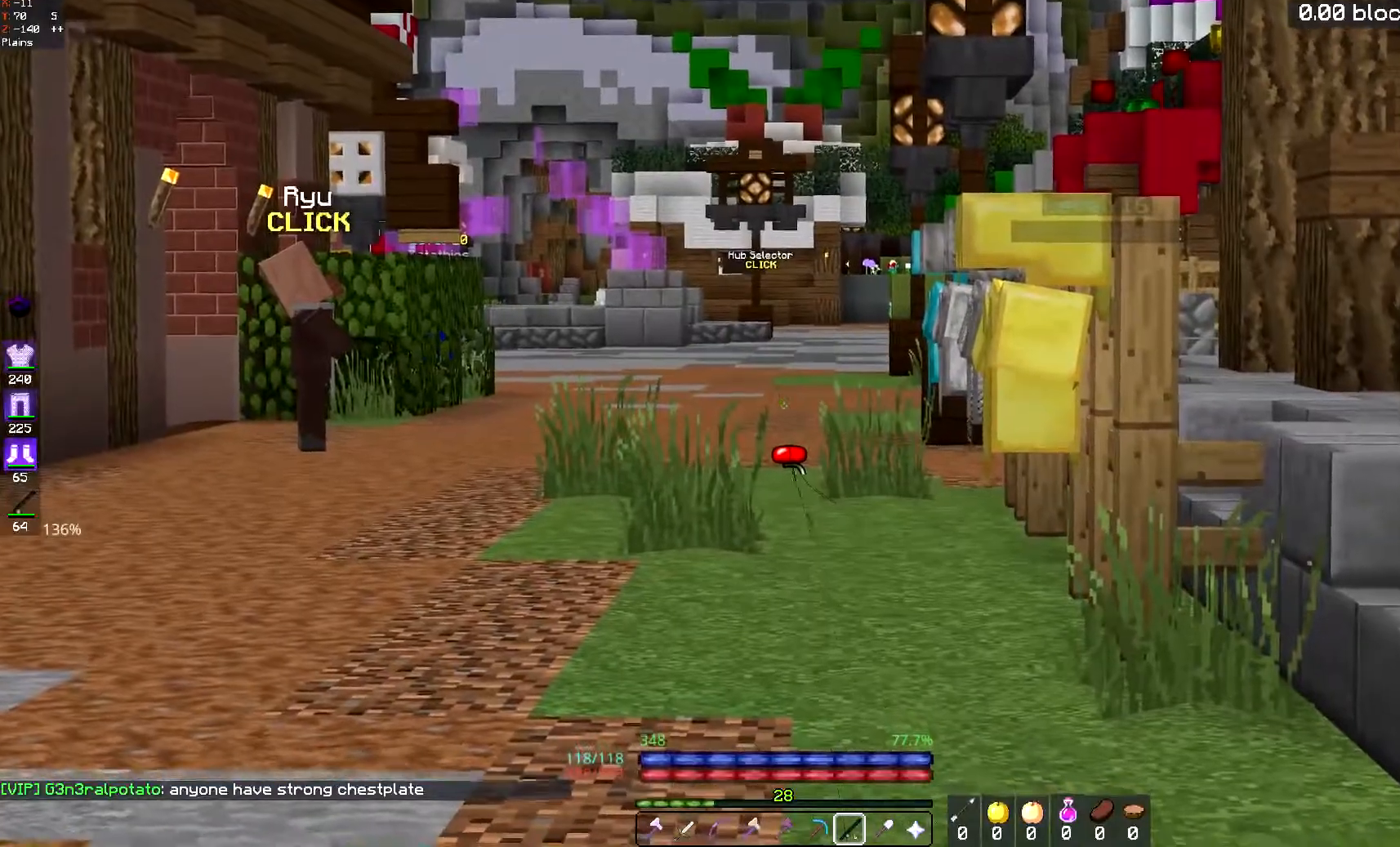
{"keys": [], "mouse": [], "events": [[184, "w", "down"], [417, "w", "up"]]}
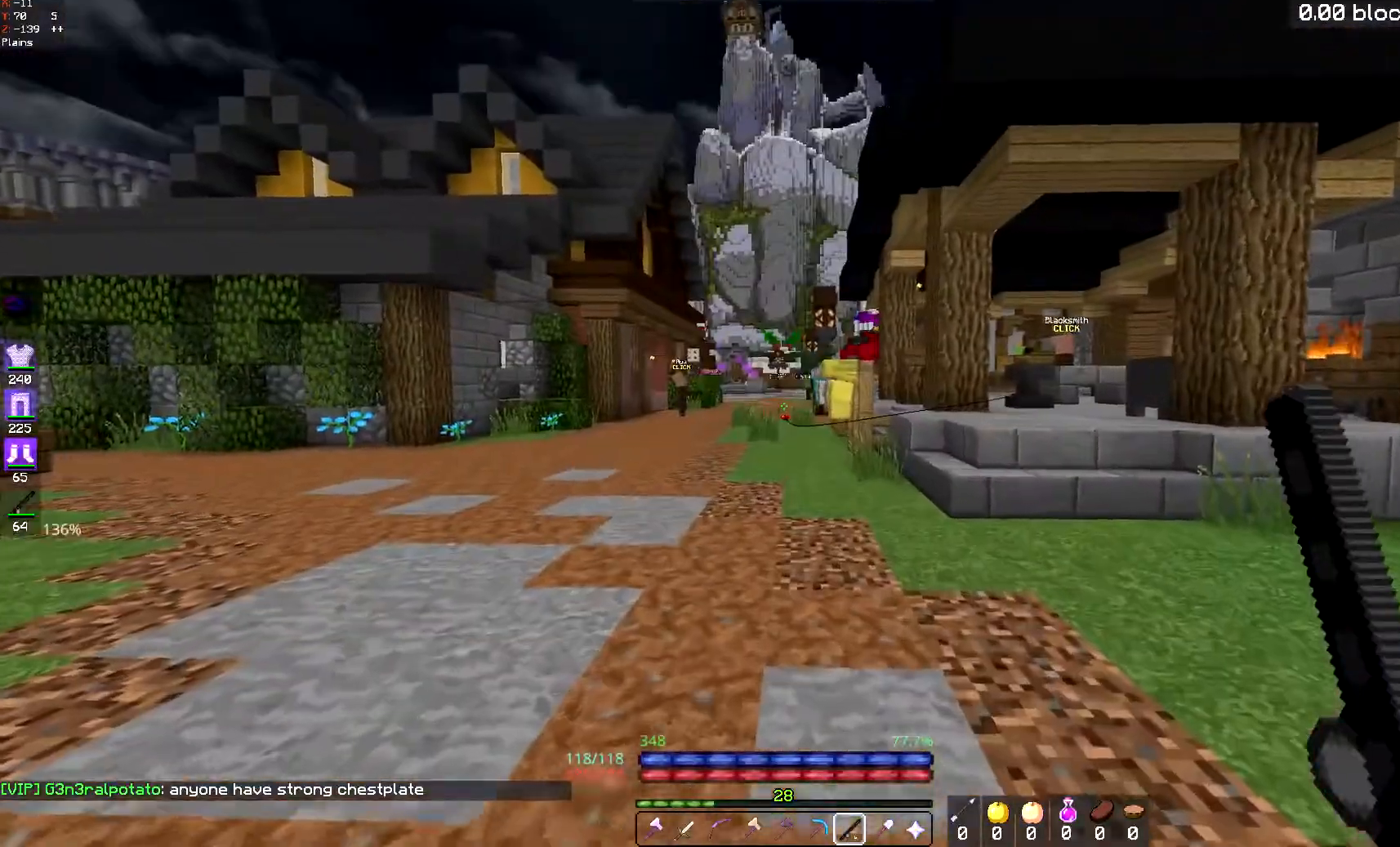
{"keys": [], "mouse": [], "events": [[50, "s", "down"], [133, "mouse_left", "down"], [200, "a", "down"], [200, "s", "up"], [283, "mouse_left", "up"], [417, "a", "up"]]}
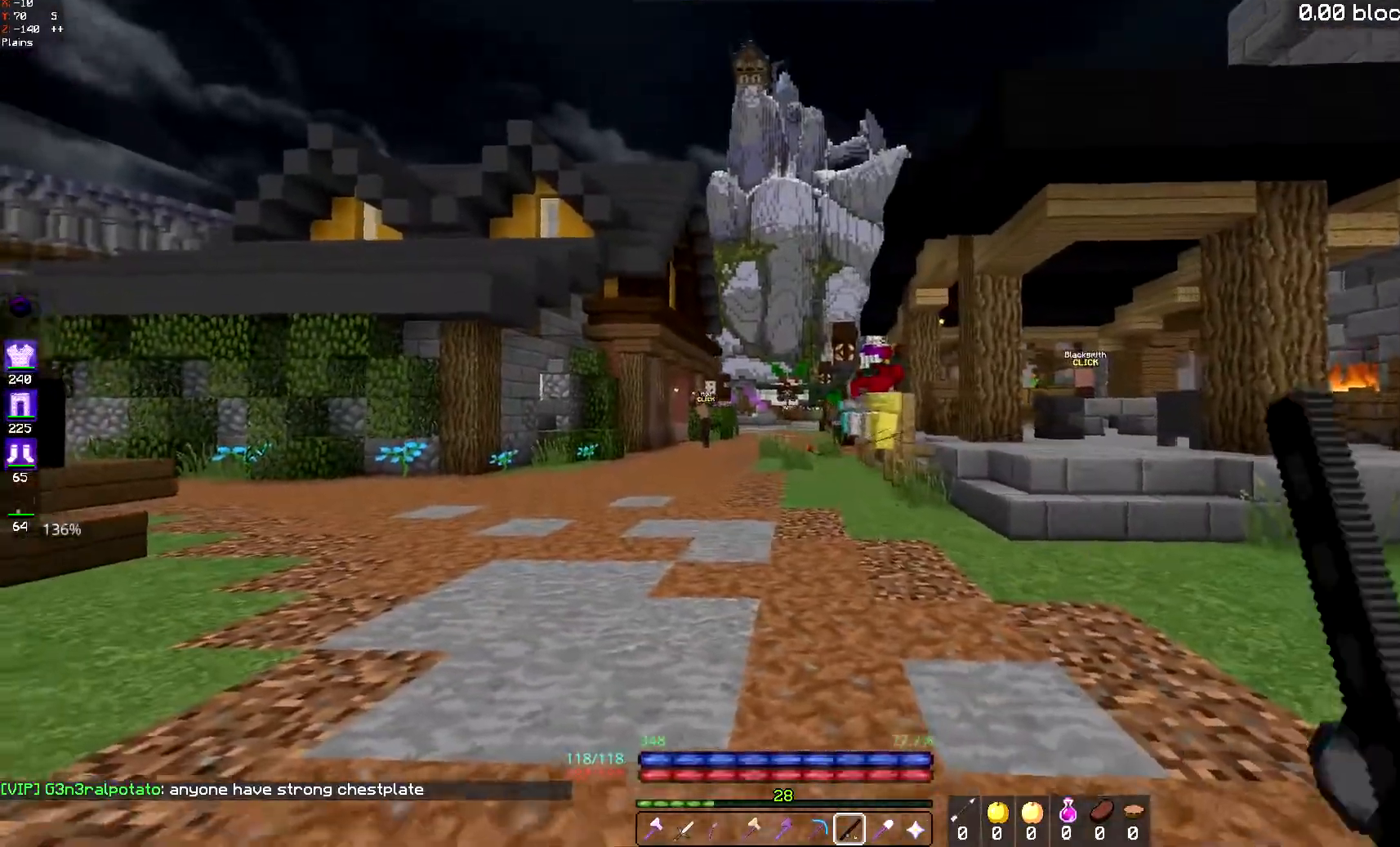
{"keys": ["space", "w"], "mouse": ["right"], "events": [[84, "s", "down"], [234, "space", "down"], [384, "mouse_right", "down"], [467, "s", "up"], [484, "w", "down"]]}
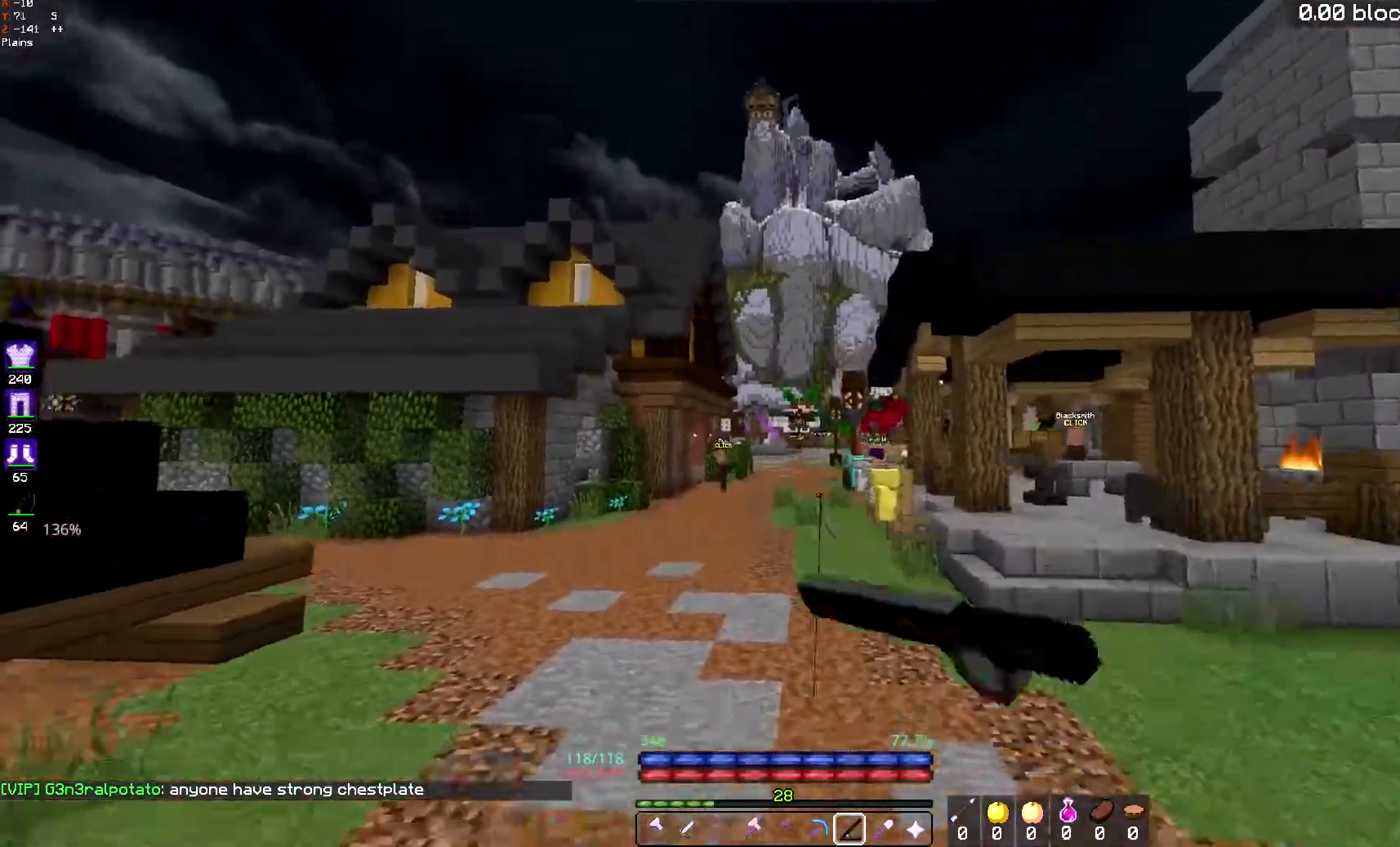
{"keys": ["a", "space", "w"], "mouse": [], "events": [[50, "mouse_right", "up"], [467, "a", "down"]]}
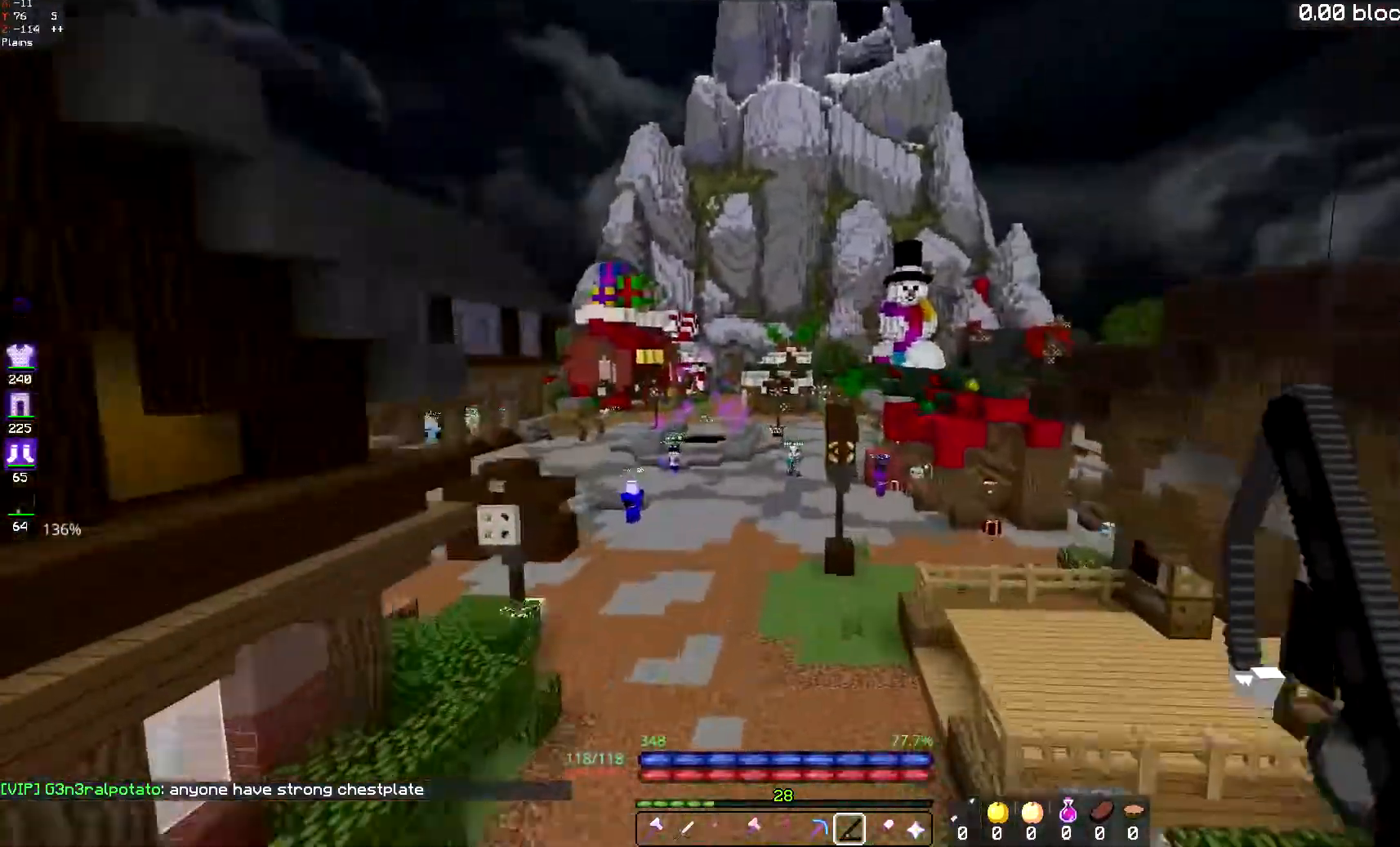
{"keys": ["a", "w"], "mouse": [], "events": [[67, "space", "up"]]}
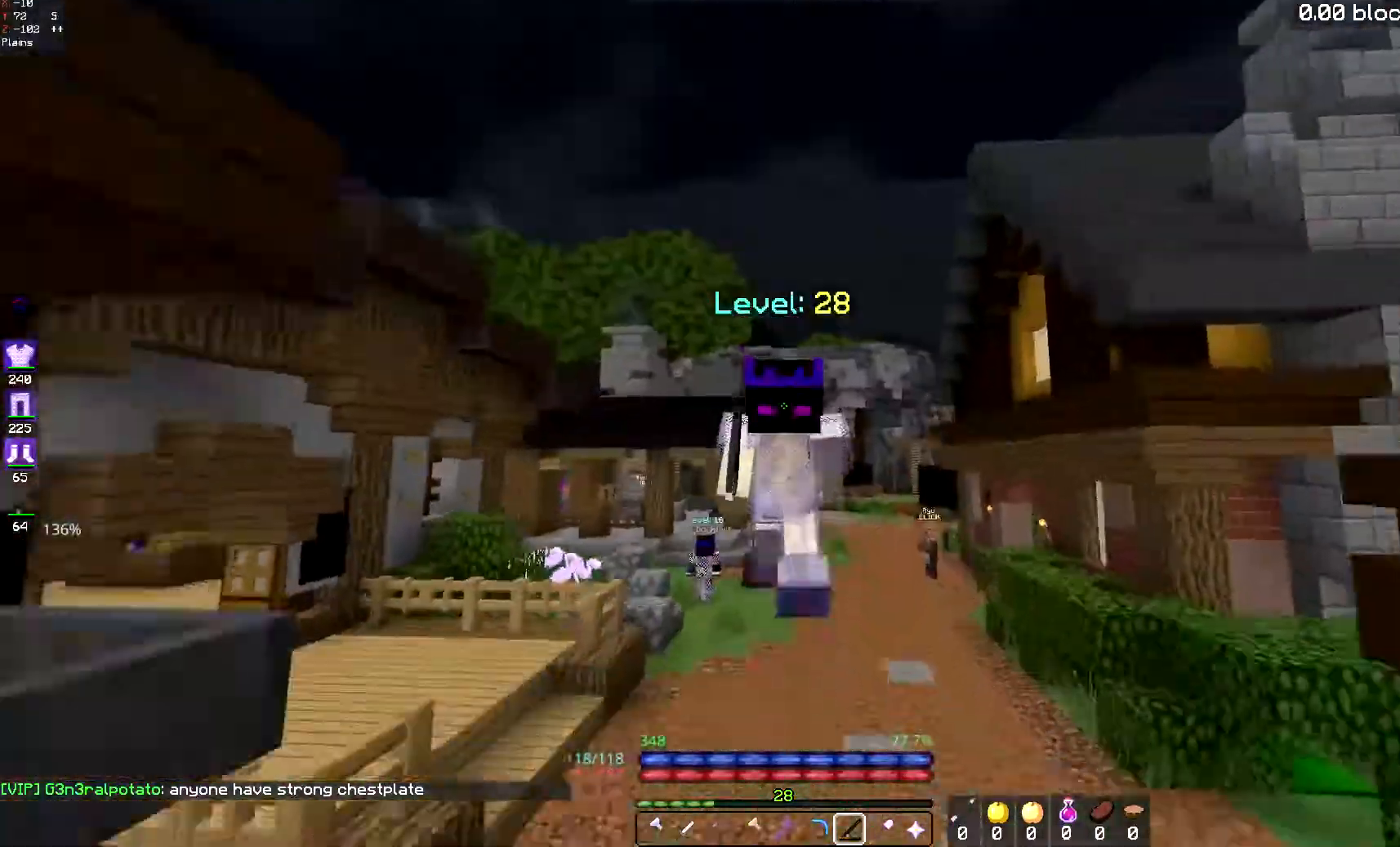
{"keys": ["a", "w"], "mouse": [], "events": []}
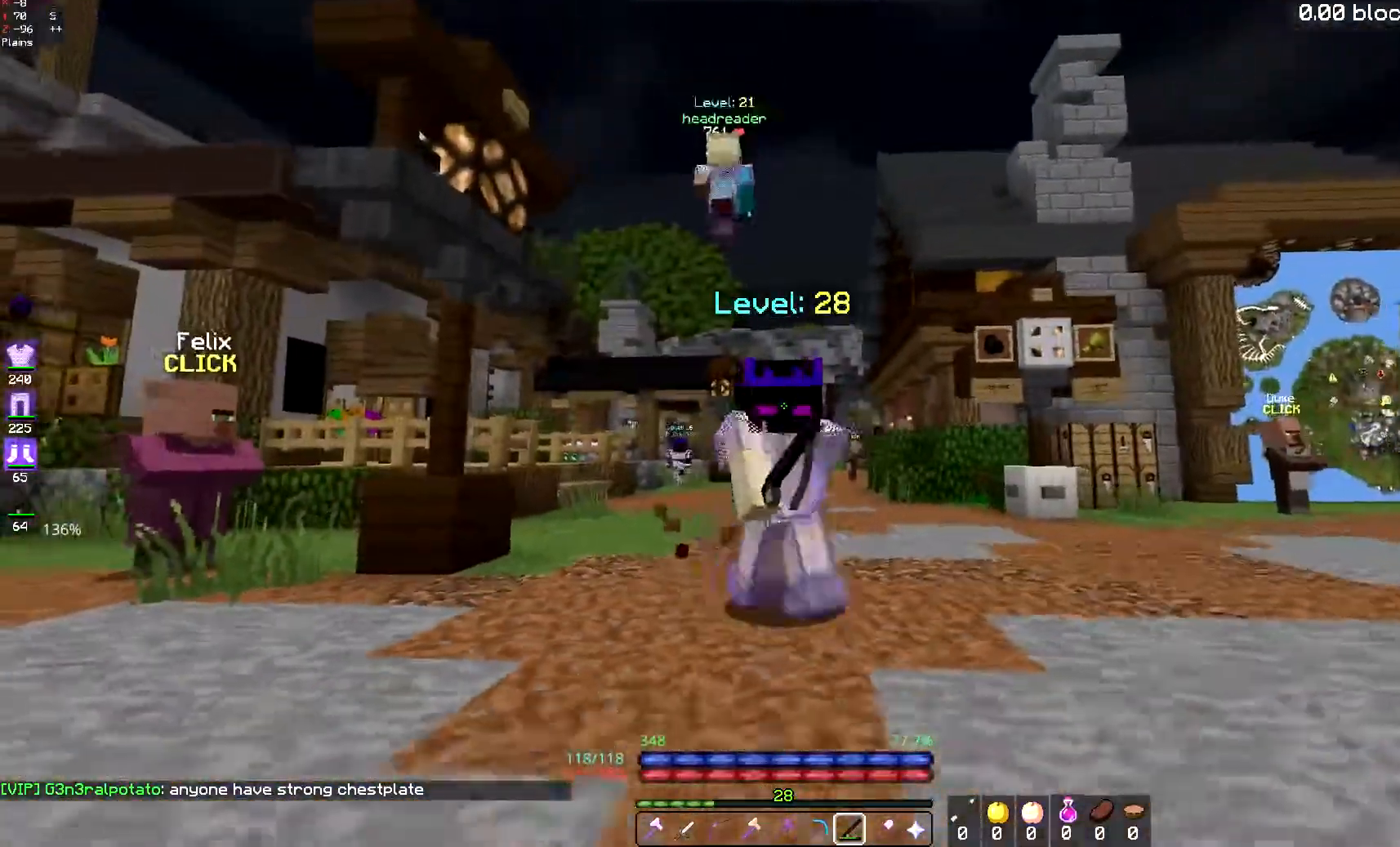
{"keys": ["w"], "mouse": [], "events": [[184, "a", "up"]]}
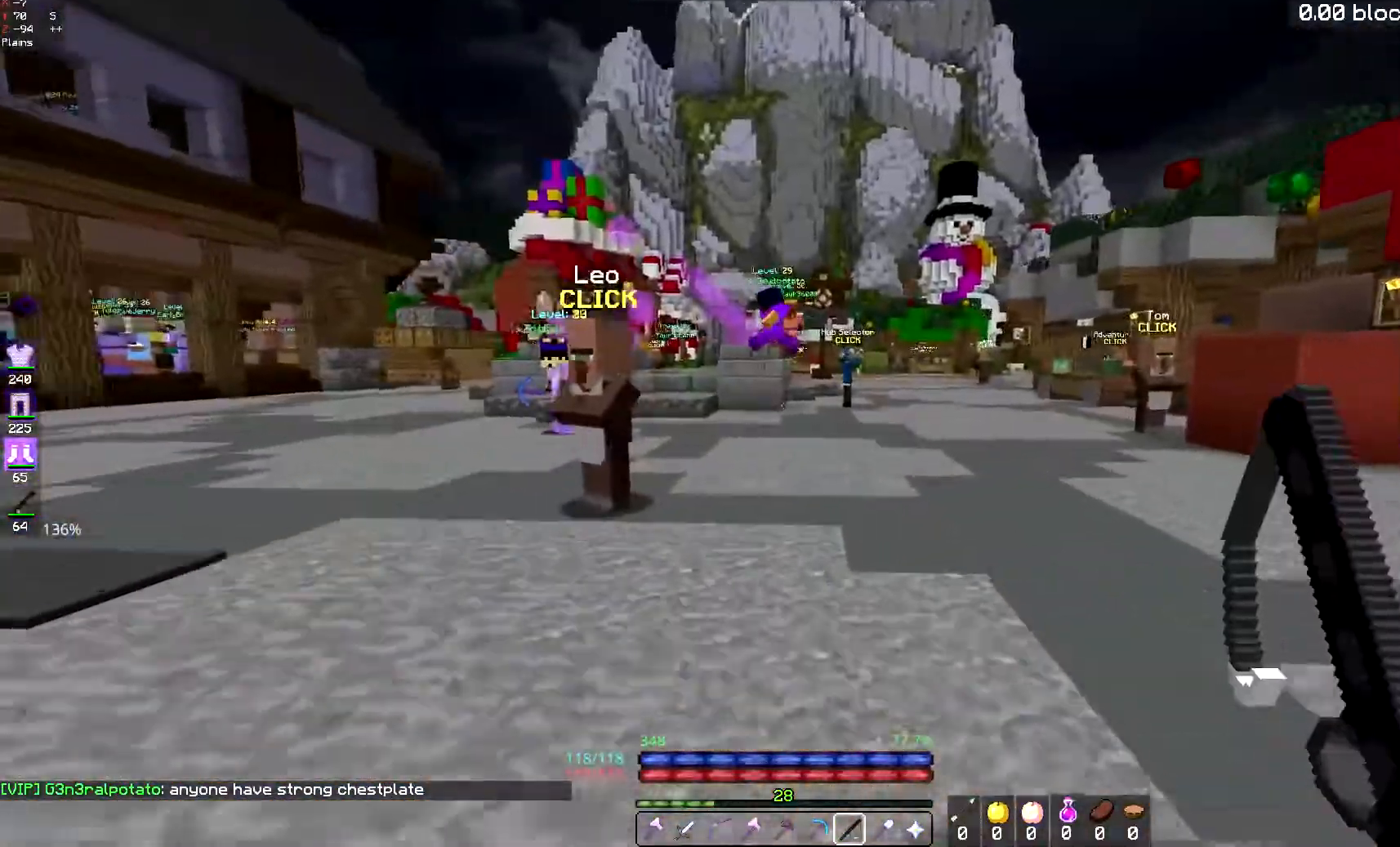
{"keys": ["d", "w"], "mouse": [], "events": [[300, "d", "down"]]}
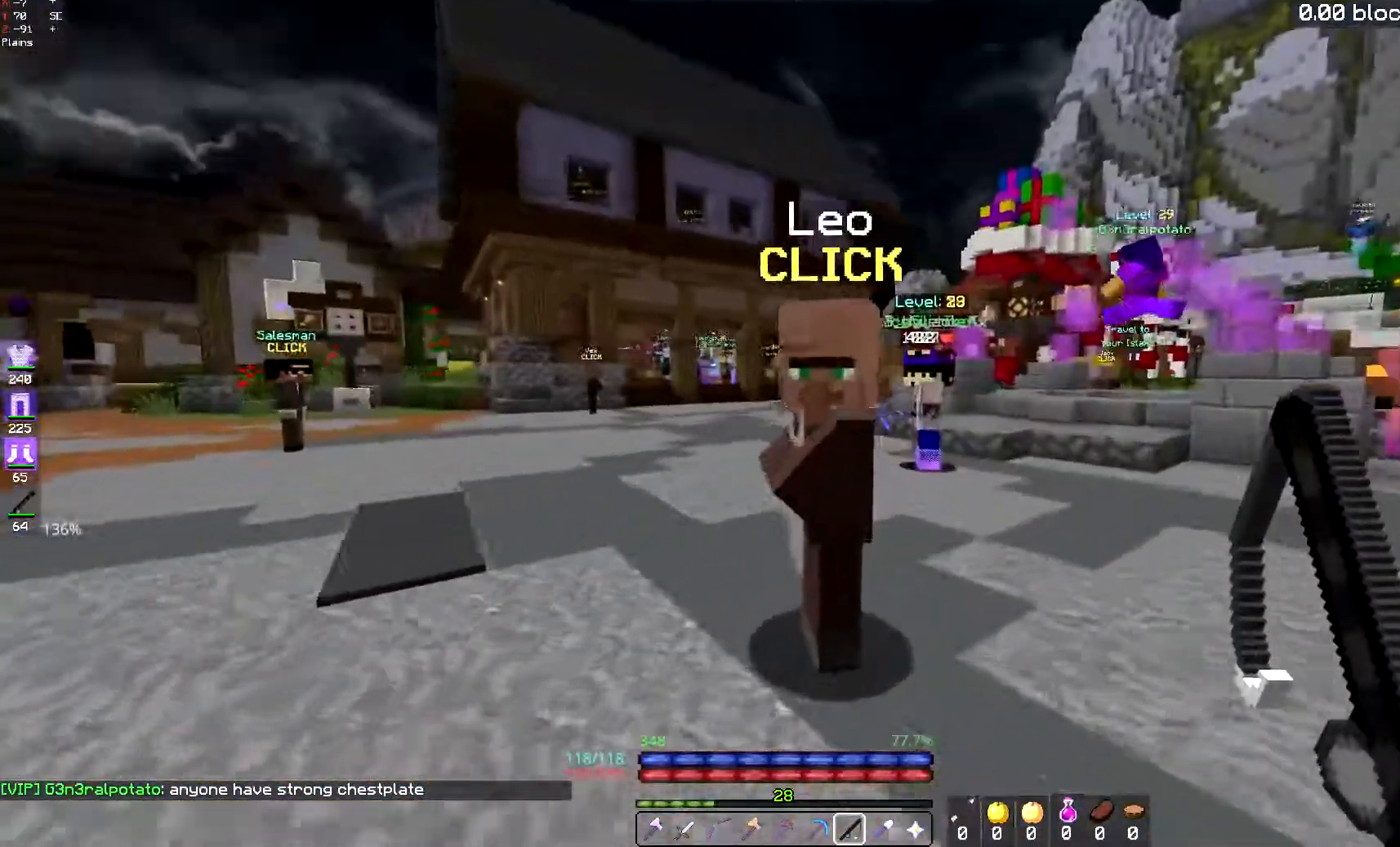
{"keys": ["a", "w"], "mouse": [], "events": [[17, "d", "up"], [251, "a", "down"]]}